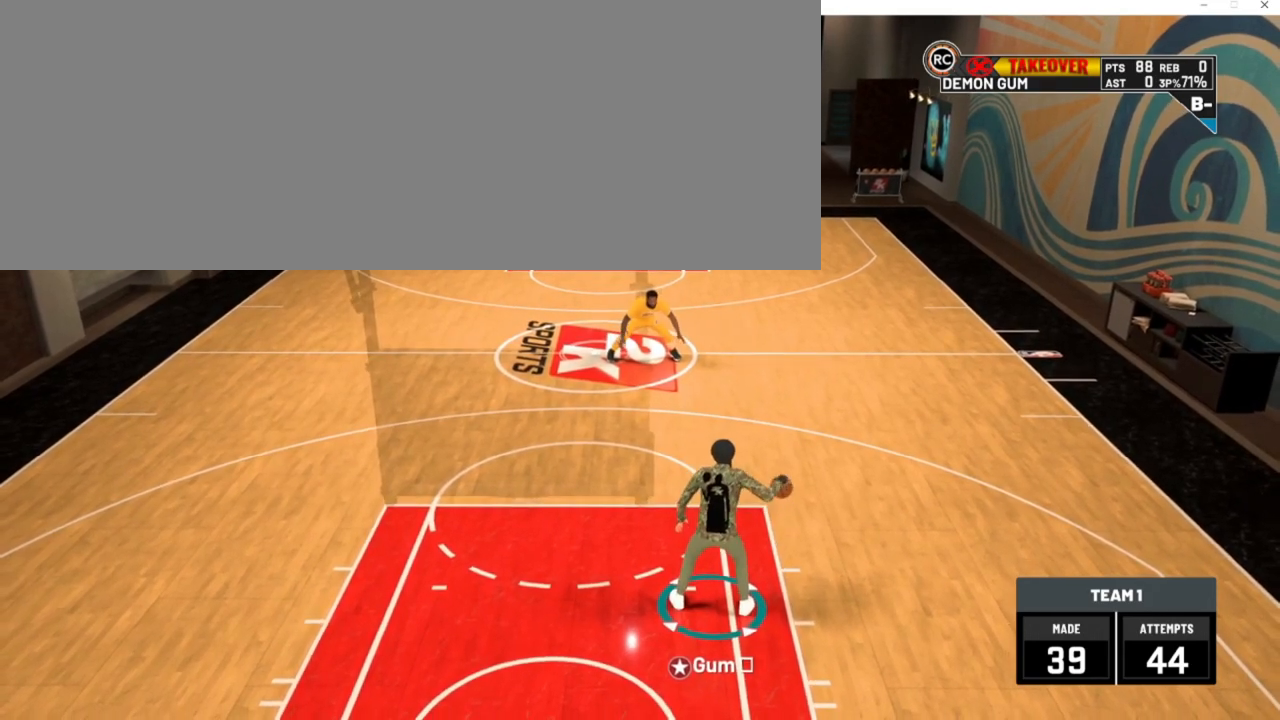
Gameplay with keyboard; each line is a JSON object with the keys held at the frame after it. "events" lists presses ("down") and releases ("up") of ".", "/", "0", "1", "2", "3", "4", "5", "6", "7", "8", "9", "a", "alt_l", "alt_r", "b", "backslash", "backspace", "c", "caps_lock", "comma", "ctrl_l", "ctrl_r", "d", "down", "e", "equals", "escape", "f", "f1", "f10", "f11", "f12", "f2", "f3", "f4", "f5", "f6", "f7", "f8", "f9", "g", "h", "i", "j", "k", "l", "lbracket", "left", "m", "minus", "n", "num0", "num1", "num2", "num3", "num4", "num5", "num6", "num7", "num8", "num9", "o", "p", "q", "quote", "r", "rbracket", "return", "right", "s", "semicolon", "shift_l", "shift_r", "space", "super_l", "super_r", "t", "tab", "tilde", "u", "up", "v", "w", "x", "y" and "z" between this image and that frame as [ms after this image, input, new state], when the widget could be followed in between. No other keys are recorded. Mouse input is not recorded. Not read: other_keys.
{"keys": ["num2", "num4"], "events": [[83, "num2", "down"], [150, "num4", "down"]]}
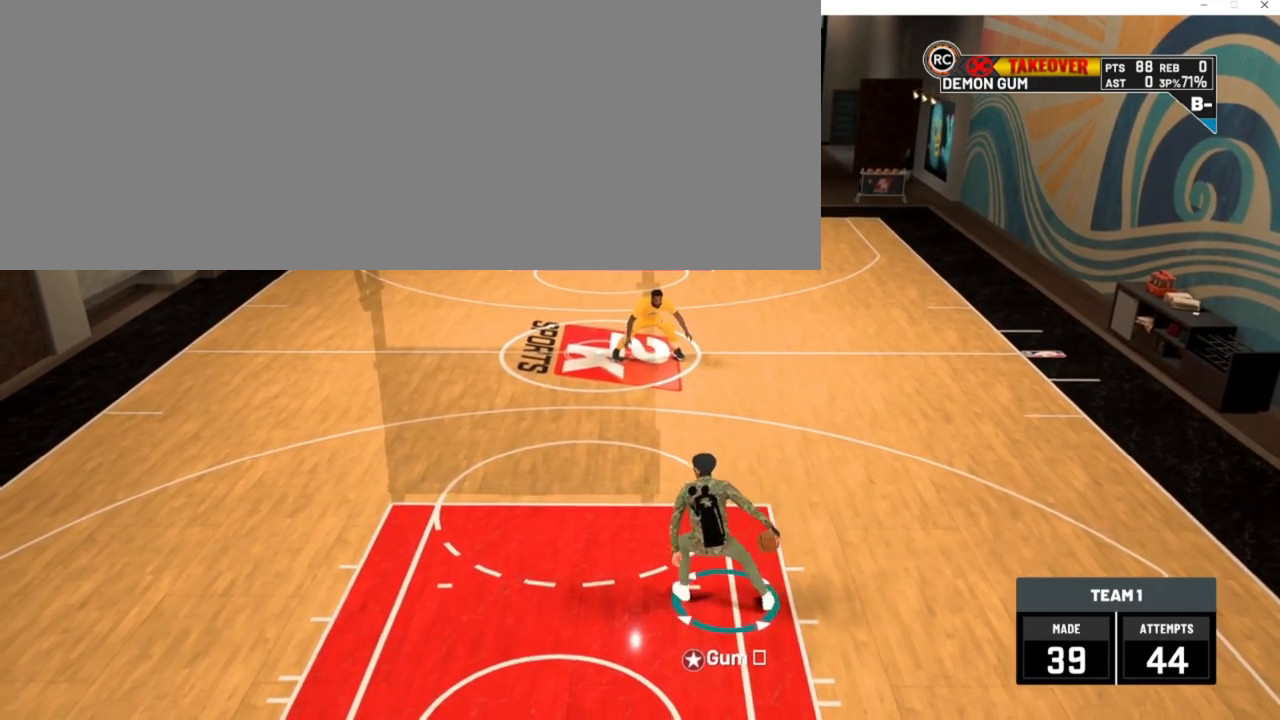
{"keys": [], "events": [[383, "num4", "up"], [483, "num2", "up"]]}
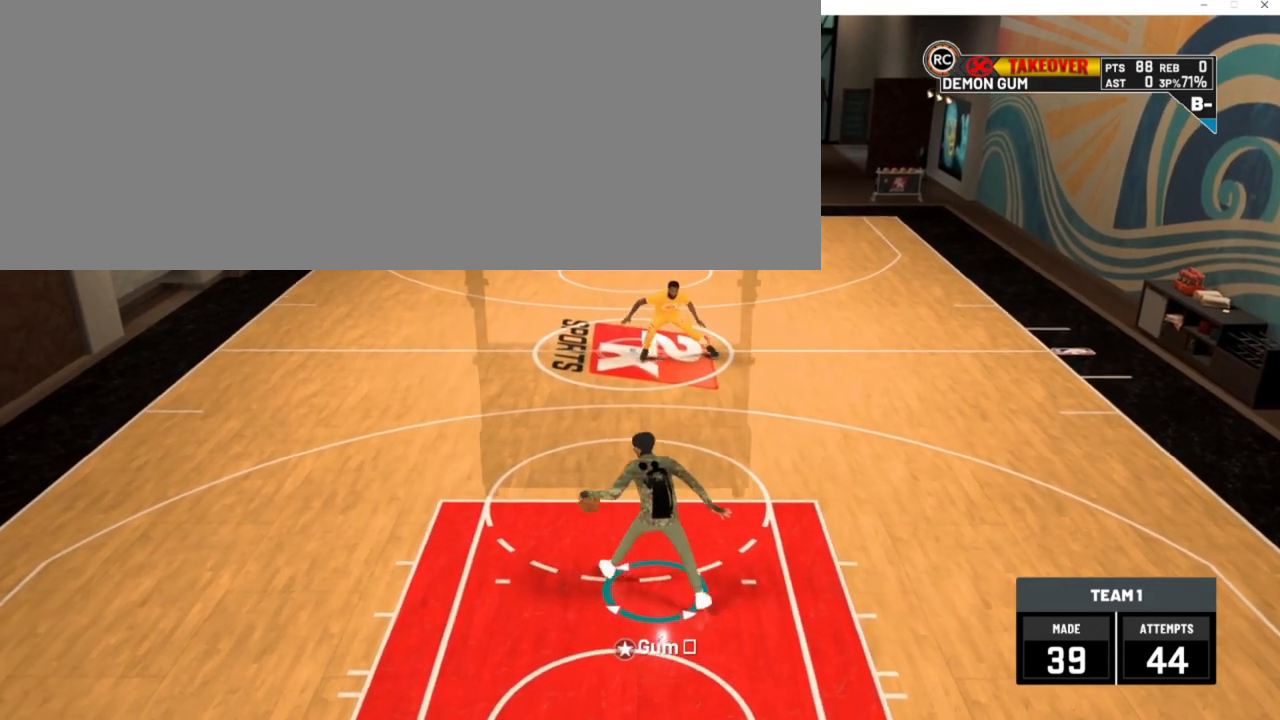
{"keys": [], "events": []}
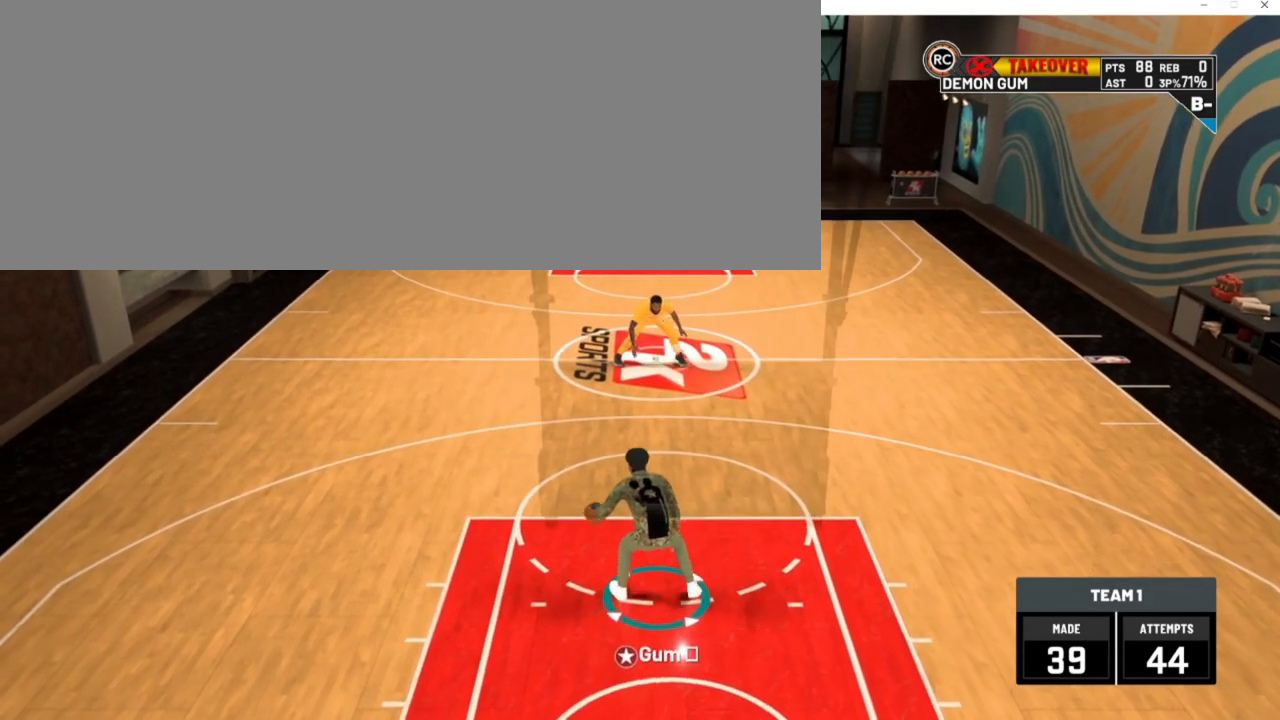
{"keys": [], "events": []}
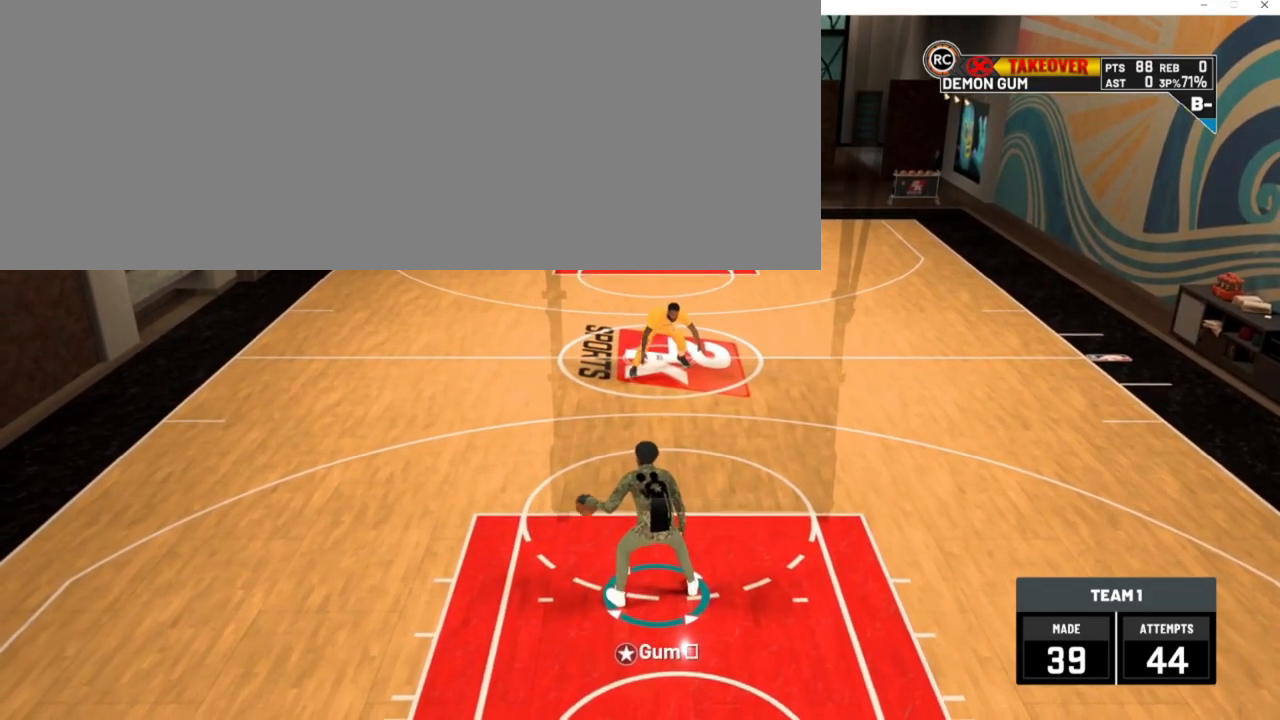
{"keys": ["d"], "events": [[483, "d", "down"]]}
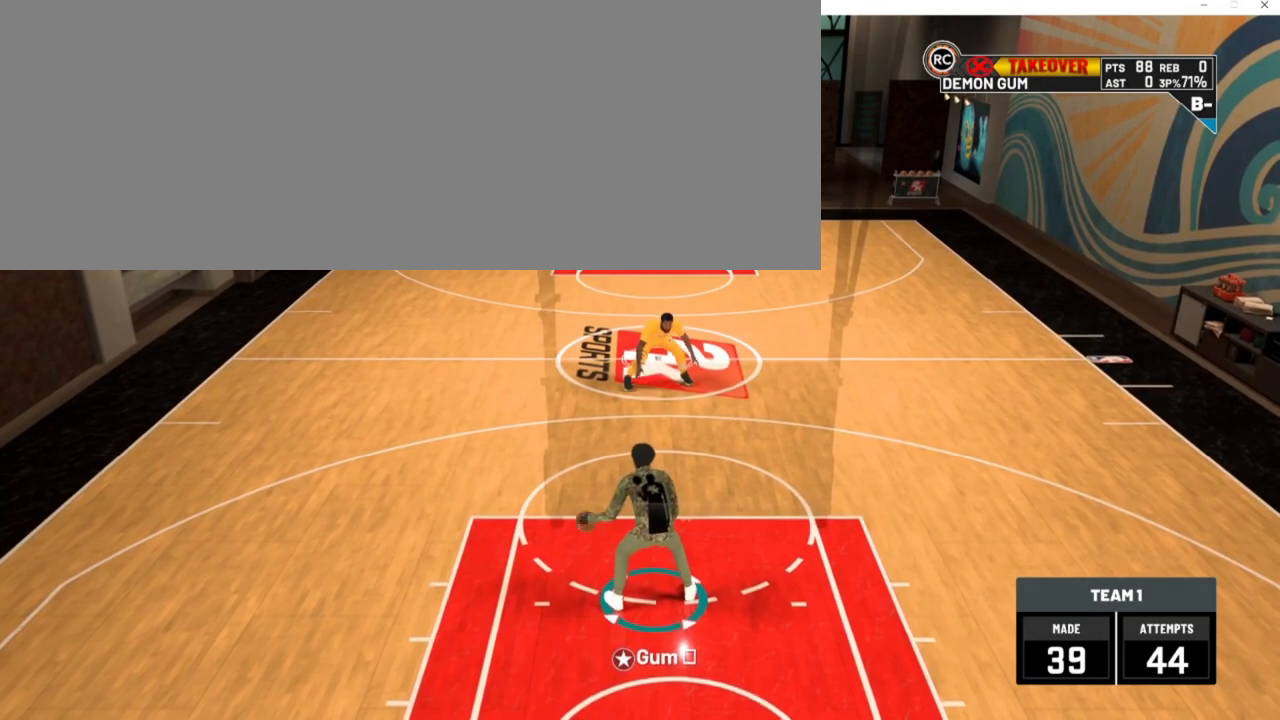
{"keys": [], "events": [[83, "d", "up"]]}
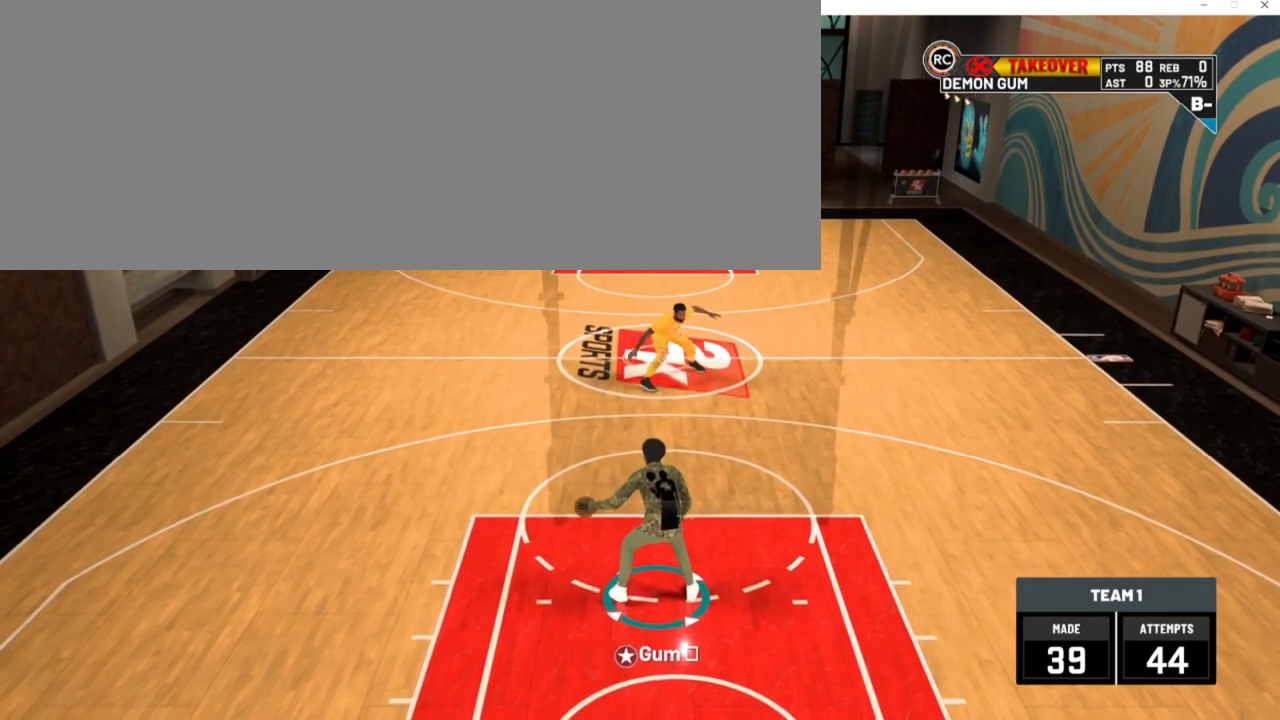
{"keys": [], "events": [[283, "d", "down"], [383, "d", "up"]]}